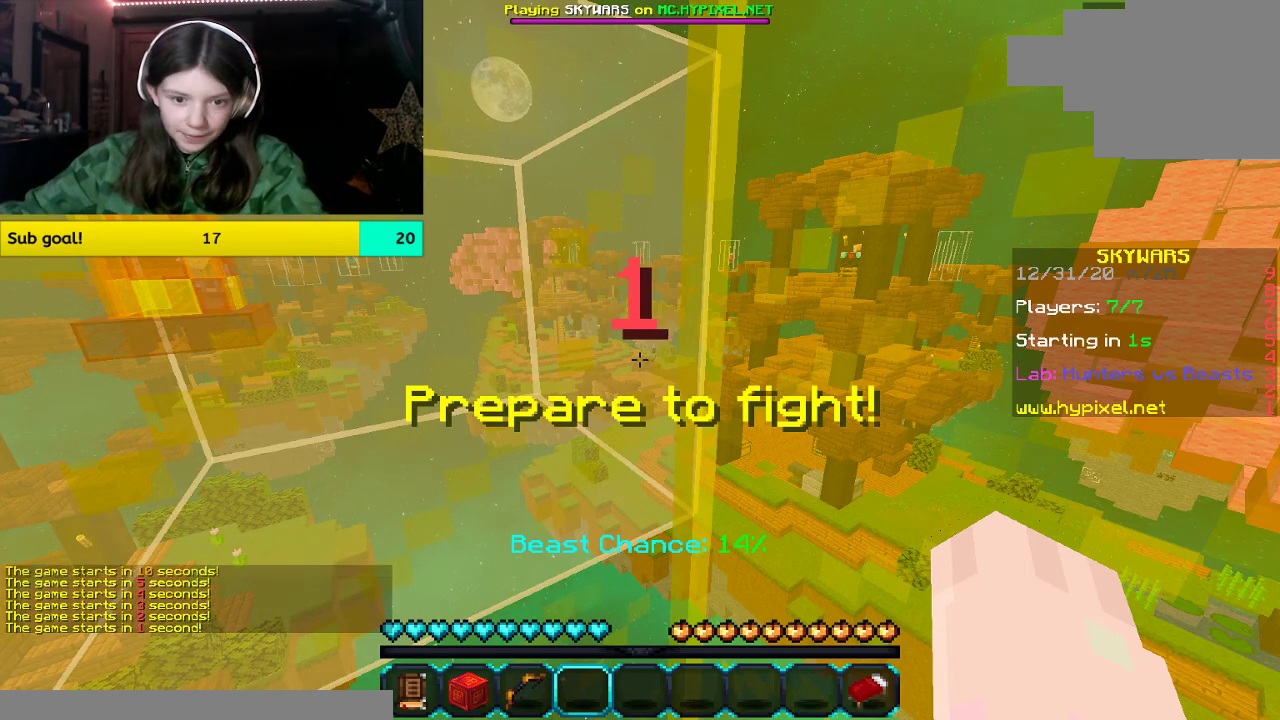
Gameplay with keyboard and mouse; each line is a JSON object with the keys and mouse buttons held at the frame after it. "events" lists presses ("down") and releases ("up") of "a", "d", "s", "space", "w", "mouse_left" and "mouse_right" between this image and that frame as [ms after this image, input, new state], when the widget could be followed in between. "mouse_left", "mouse_right" = the "left", "right" buttons of the "mouse" list. No other keys are recorded. Fast repeated clicks can show as one long hold. Mouse movement is not recorded.
{"keys": [], "mouse": ["left"], "events": [[301, "mouse_left", "down"]]}
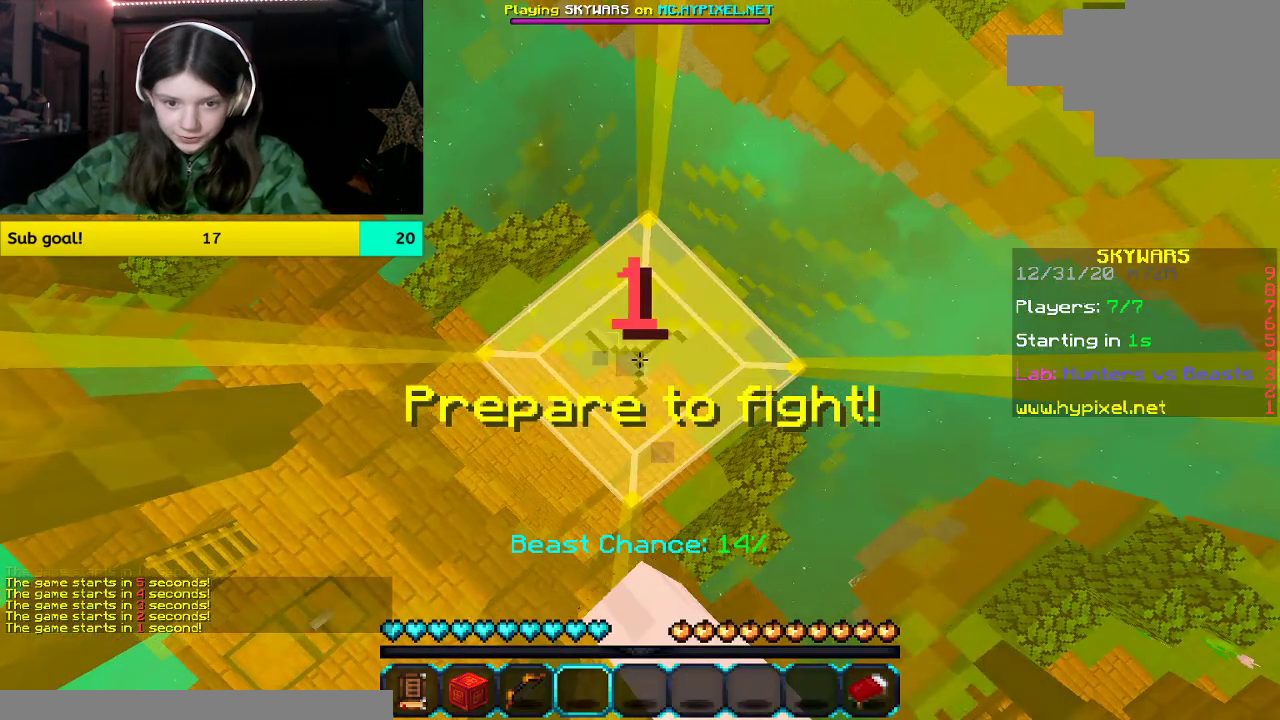
{"keys": [], "mouse": ["left"], "events": [[101, "space", "down"], [385, "space", "up"]]}
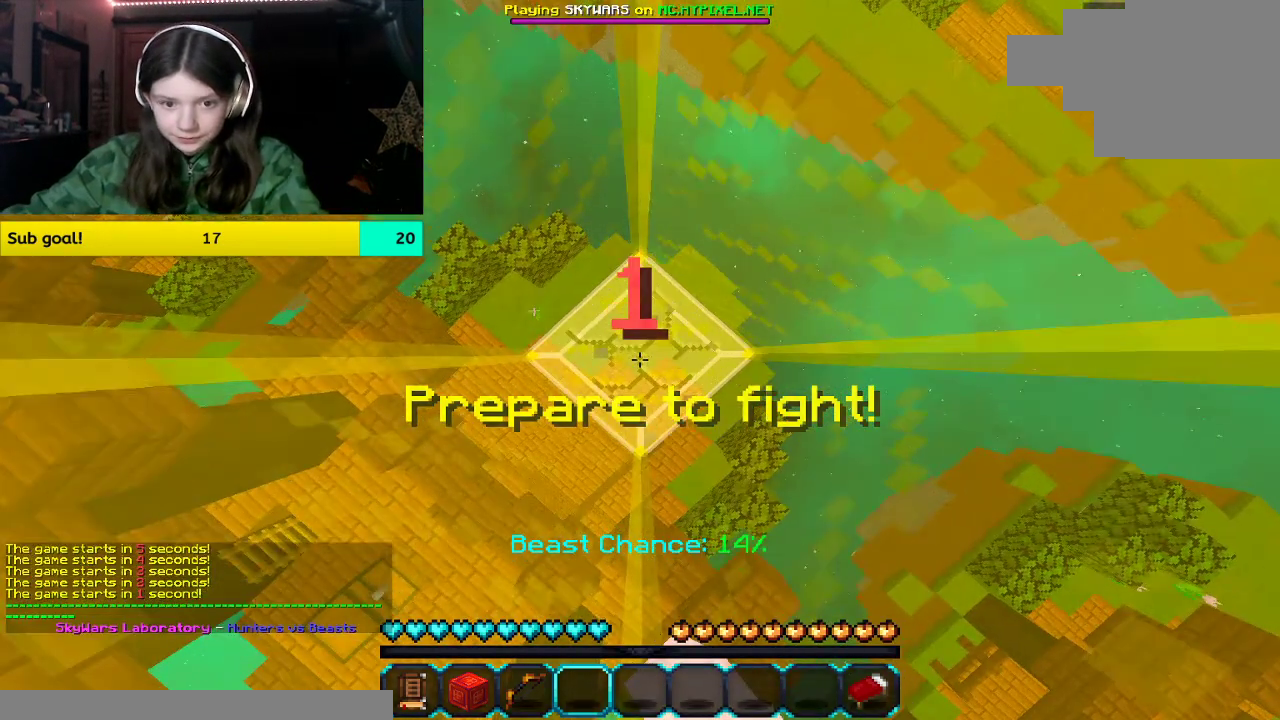
{"keys": [], "mouse": [], "events": [[34, "a", "down"], [185, "s", "down"], [335, "a", "up"], [335, "d", "down"], [335, "s", "up"], [469, "d", "up"], [469, "mouse_left", "up"]]}
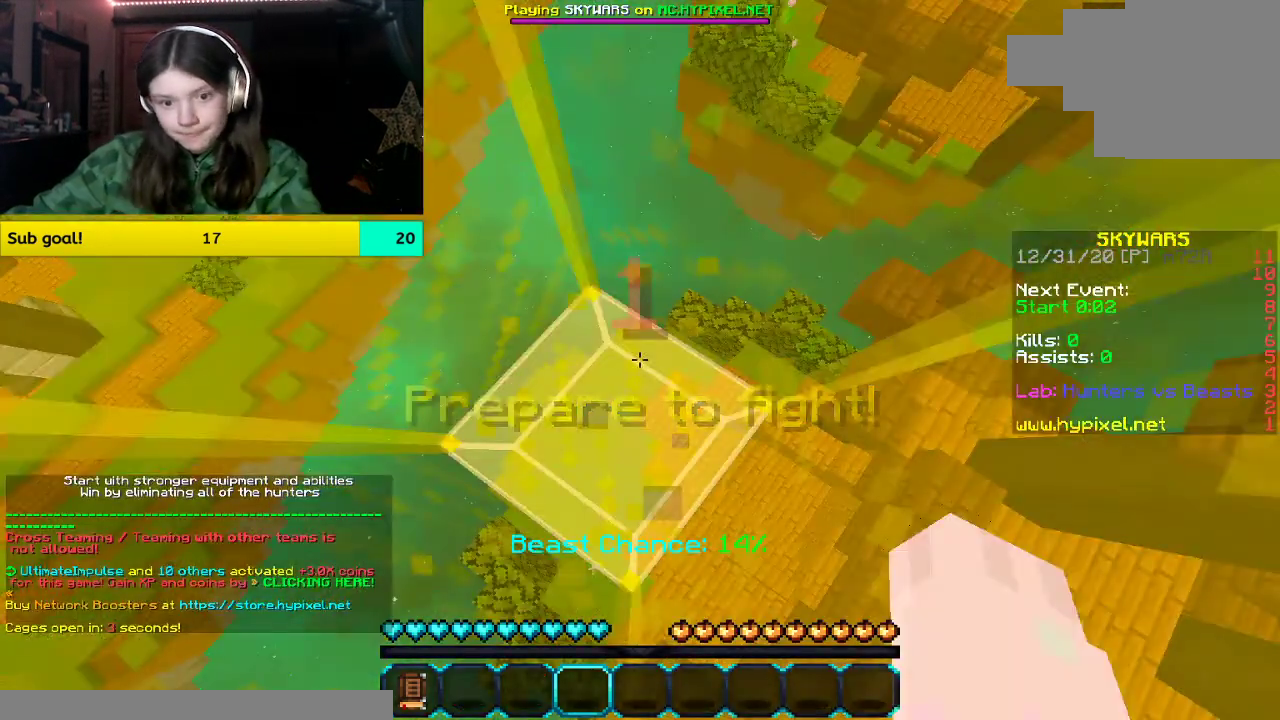
{"keys": [], "mouse": [], "events": []}
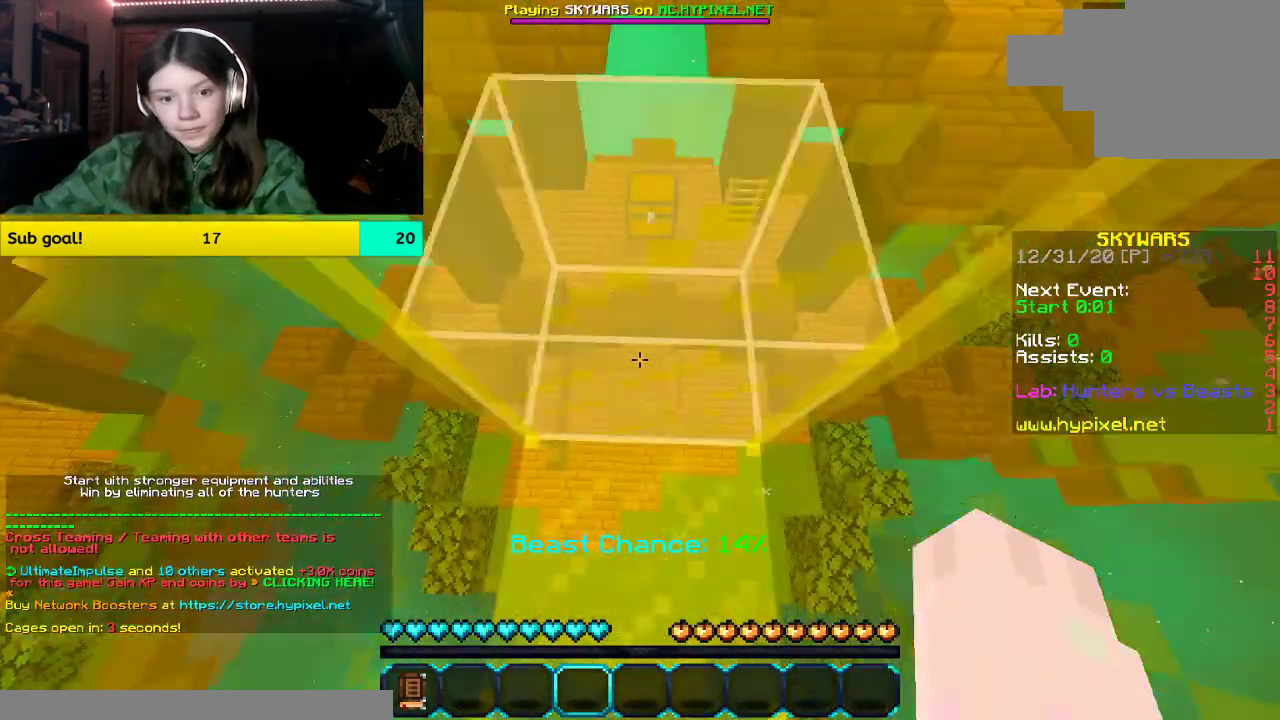
{"keys": [], "mouse": [], "events": [[83, "mouse_left", "down"], [385, "mouse_left", "up"]]}
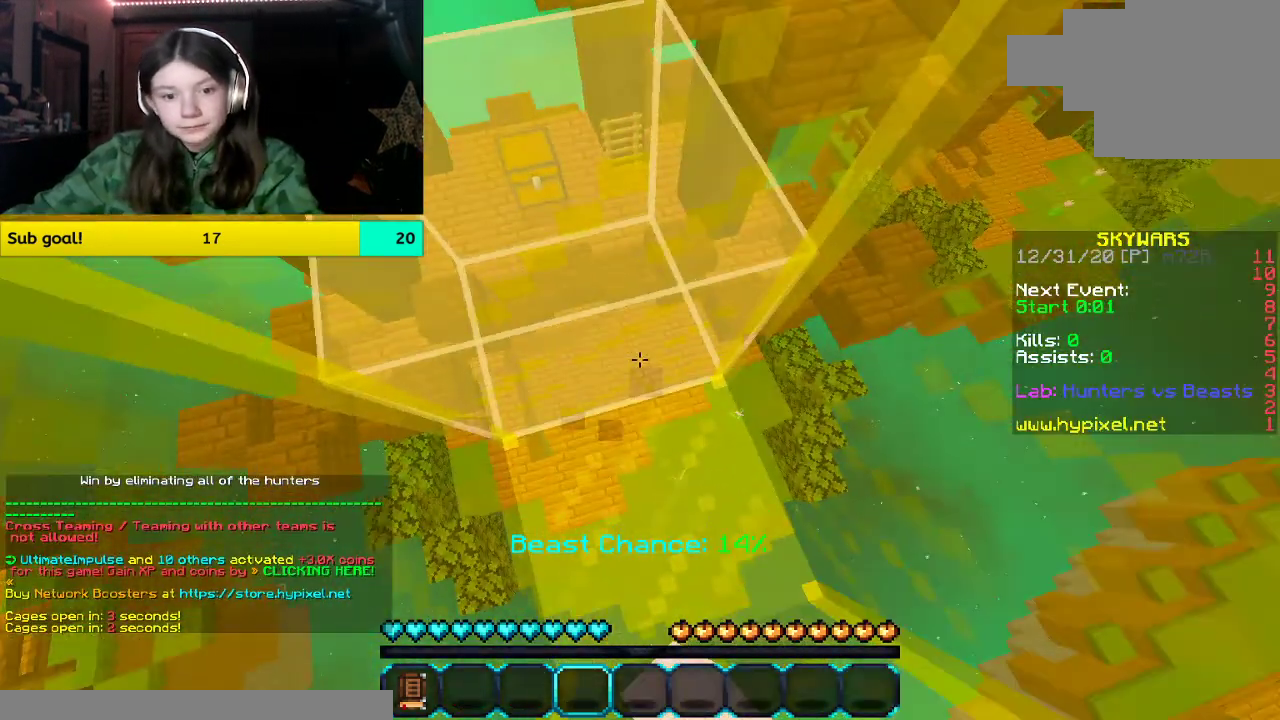
{"keys": ["w"], "mouse": ["right"], "events": [[17, "w", "down"], [301, "mouse_right", "down"]]}
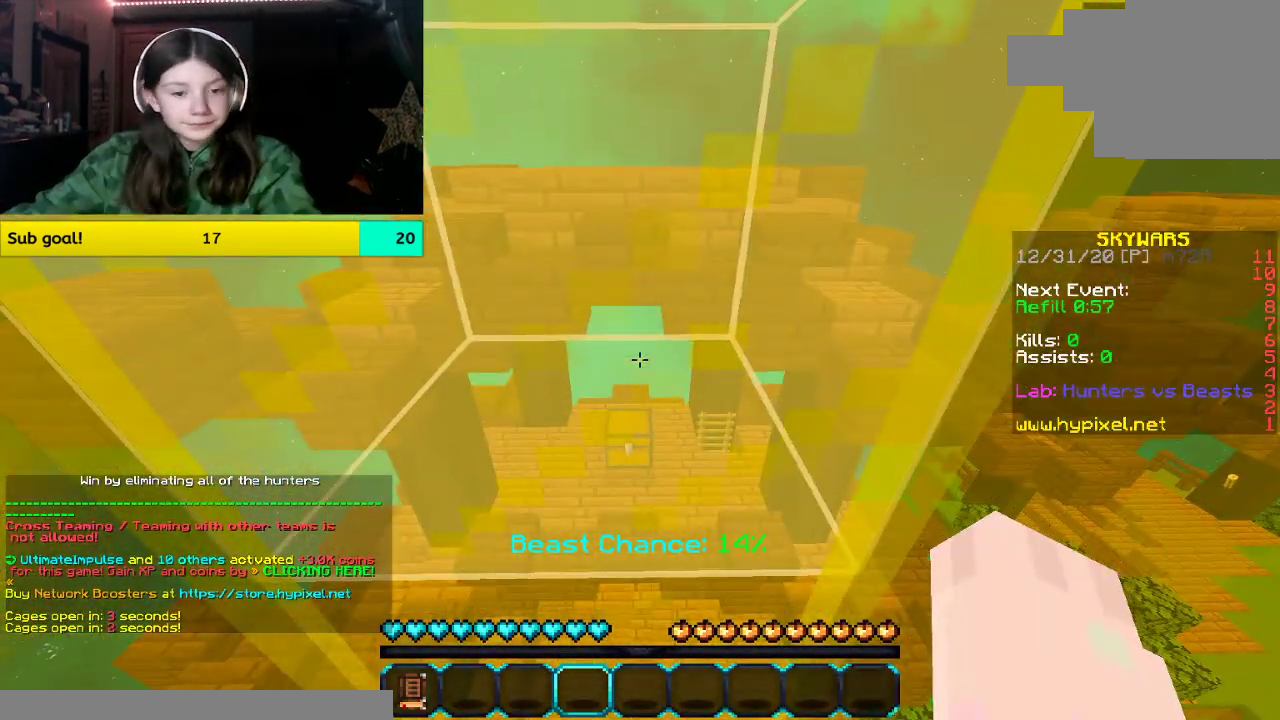
{"keys": ["w"], "mouse": ["right"], "events": [[84, "mouse_right", "up"], [369, "mouse_right", "down"]]}
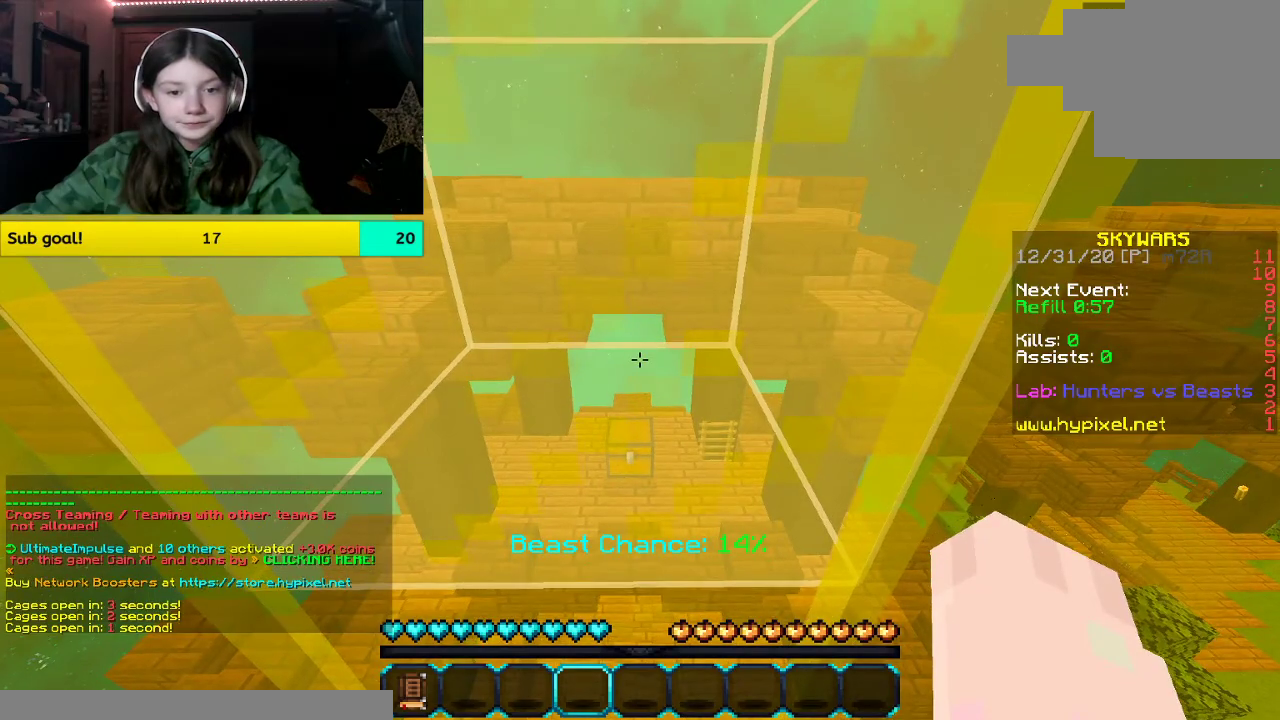
{"keys": ["w"], "mouse": ["right"], "events": []}
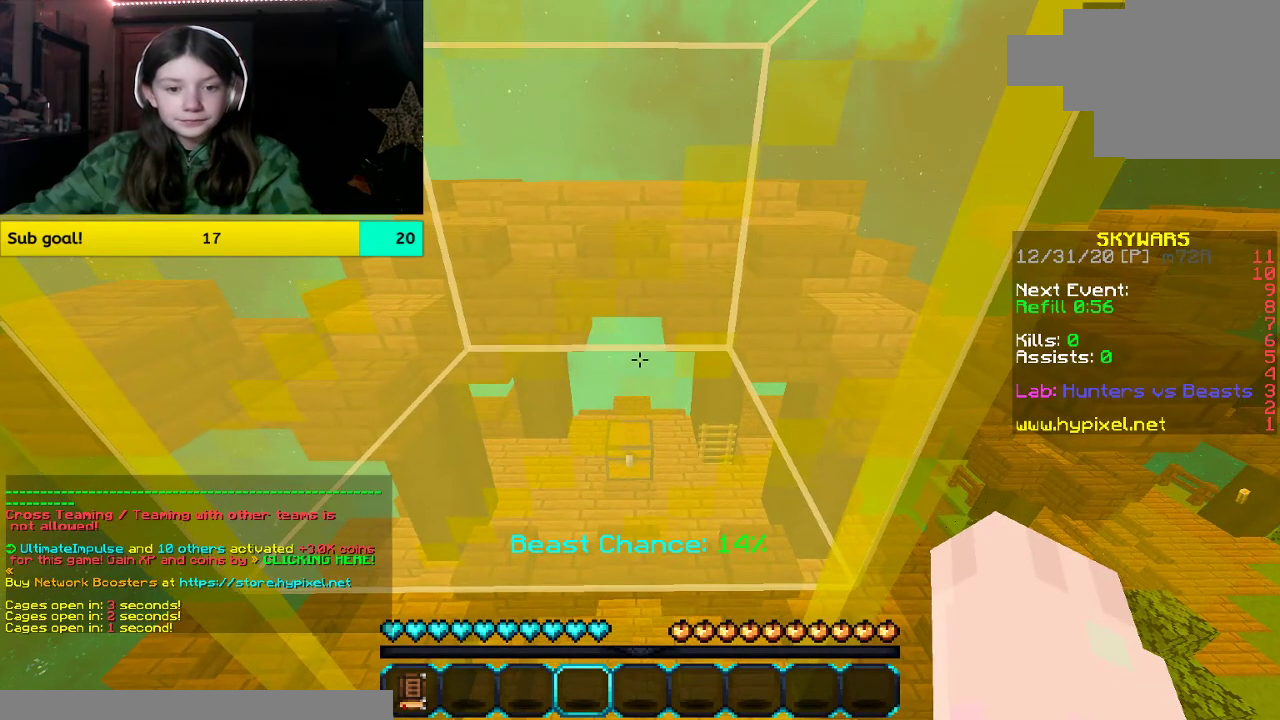
{"keys": ["w"], "mouse": ["right"], "events": []}
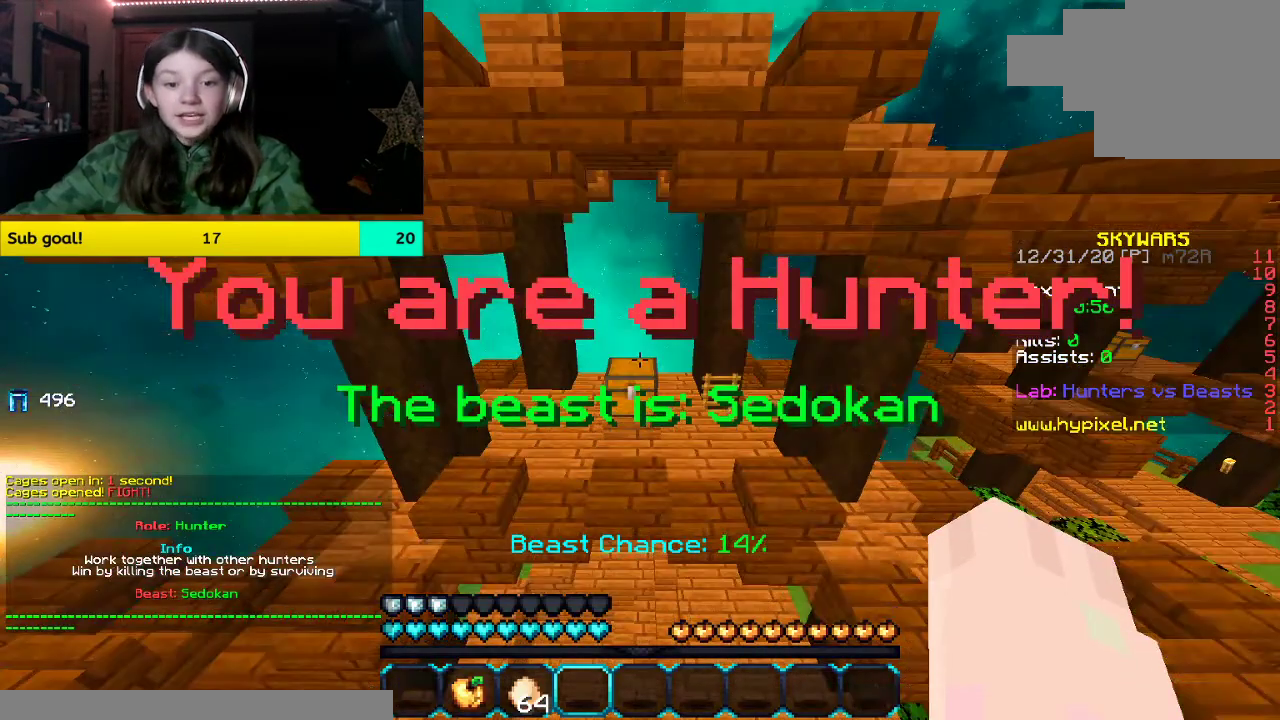
{"keys": ["w"], "mouse": [], "events": [[319, "mouse_right", "up"]]}
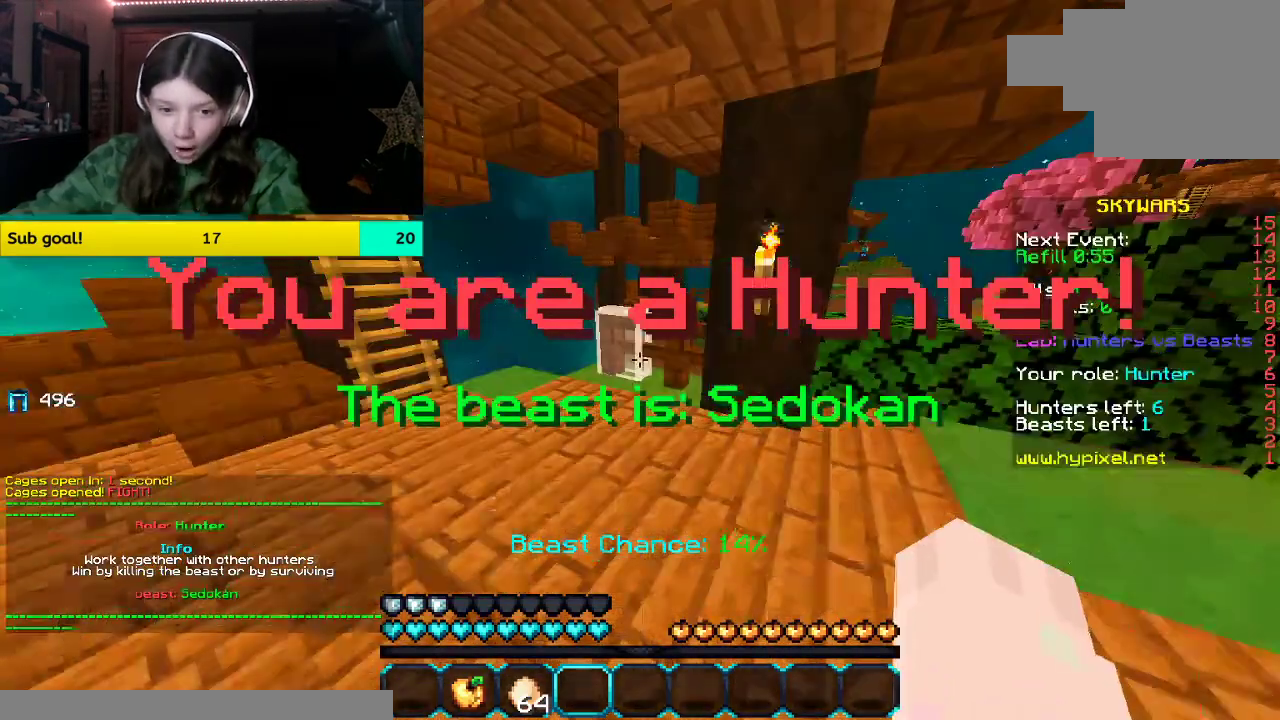
{"keys": ["w"], "mouse": [], "events": []}
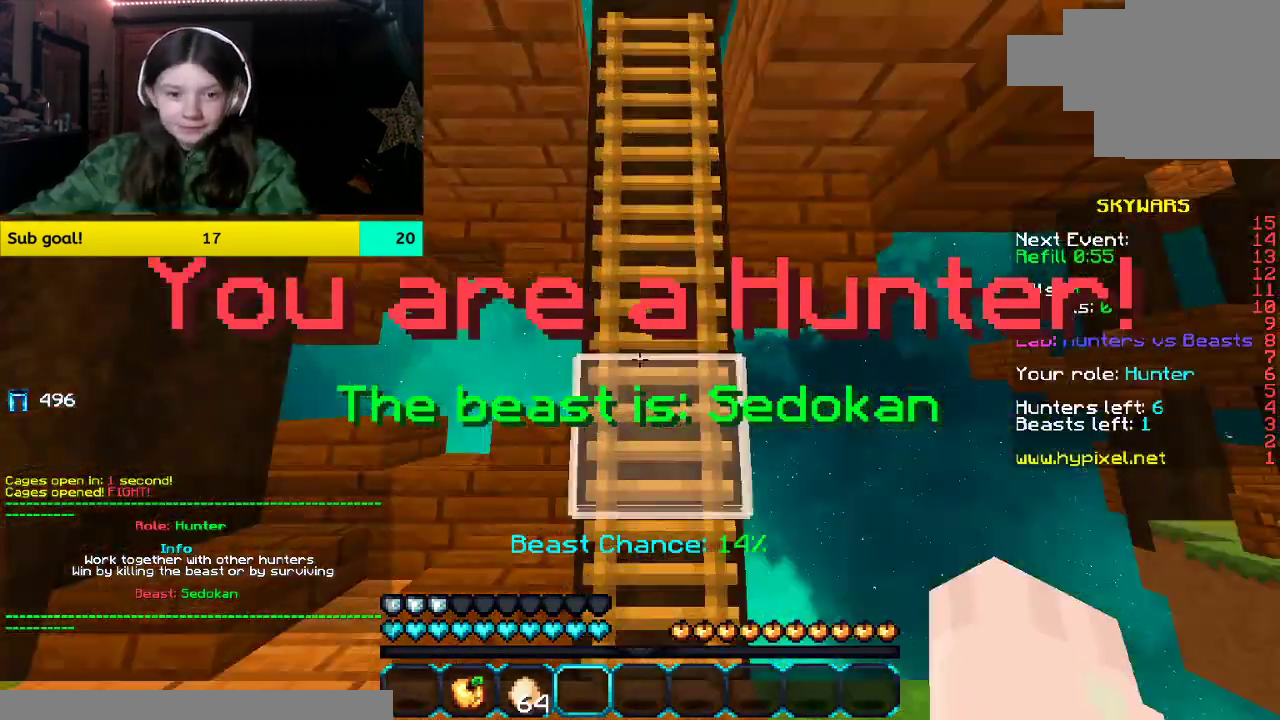
{"keys": ["w"], "mouse": [], "events": [[84, "space", "down"], [369, "space", "up"]]}
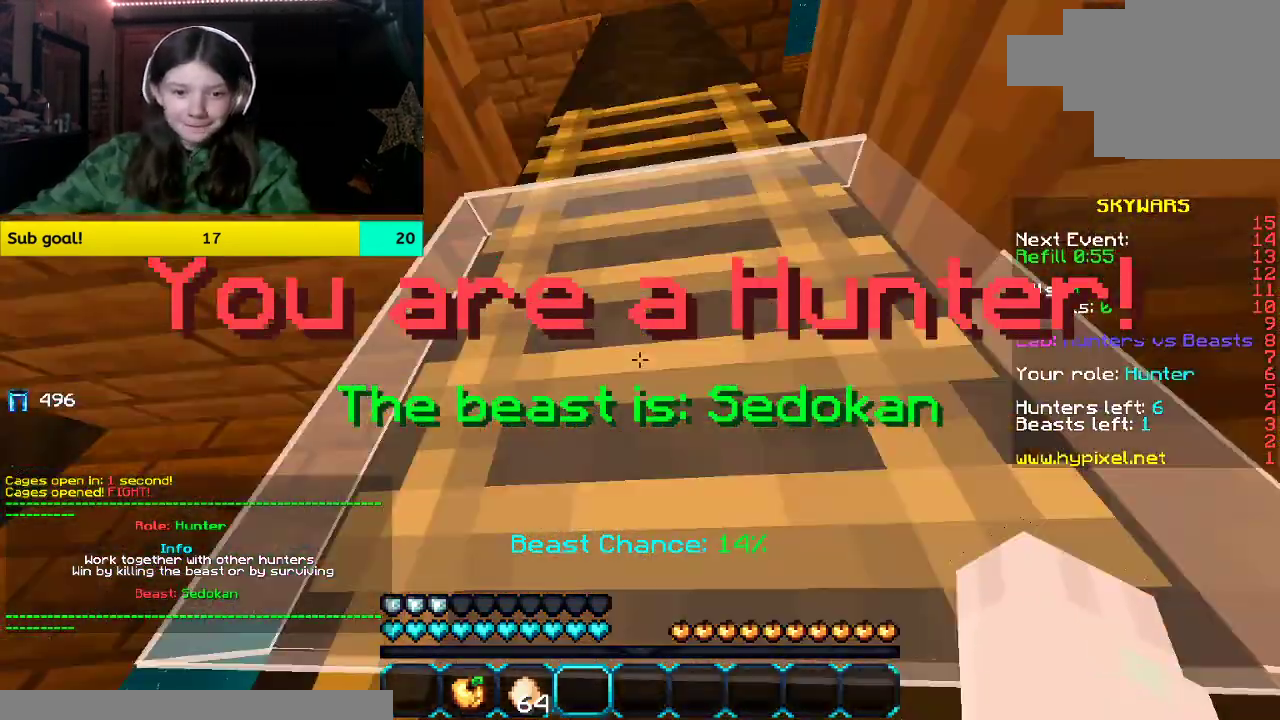
{"keys": ["w"], "mouse": ["right"], "events": [[435, "mouse_right", "down"]]}
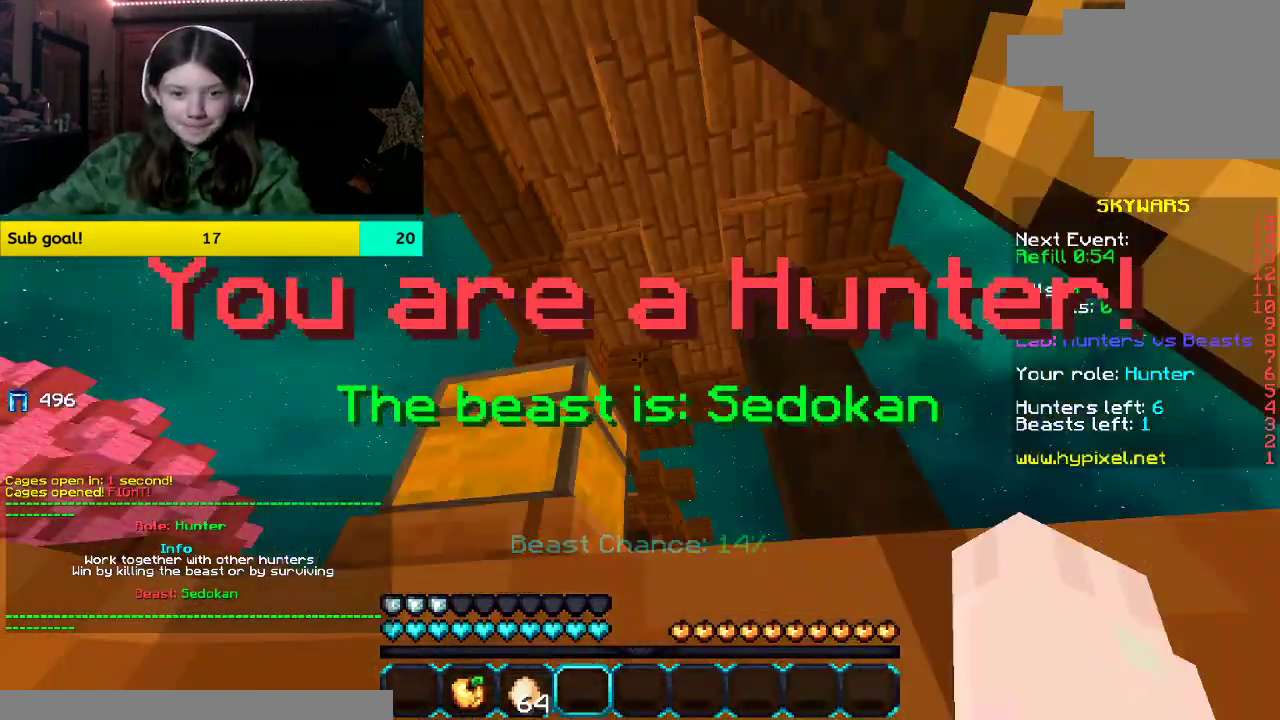
{"keys": [], "mouse": ["right"], "events": [[235, "w", "up"]]}
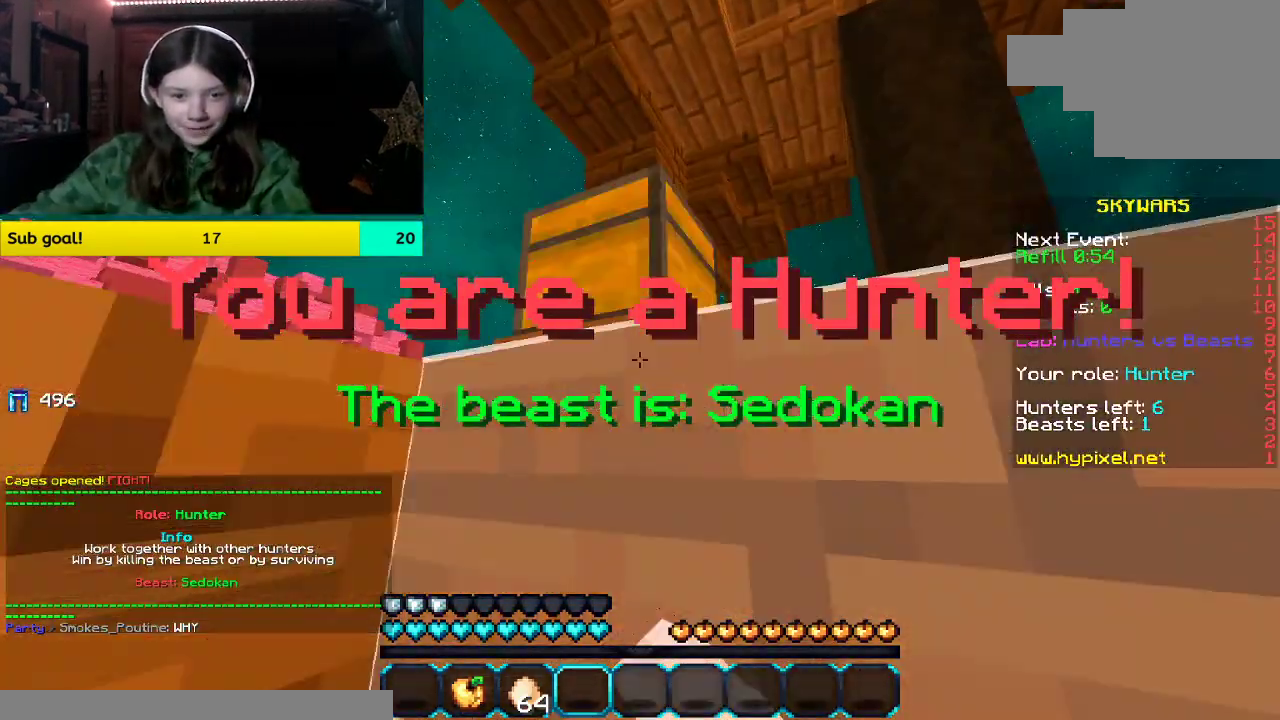
{"keys": [], "mouse": [], "events": [[16, "mouse_right", "up"]]}
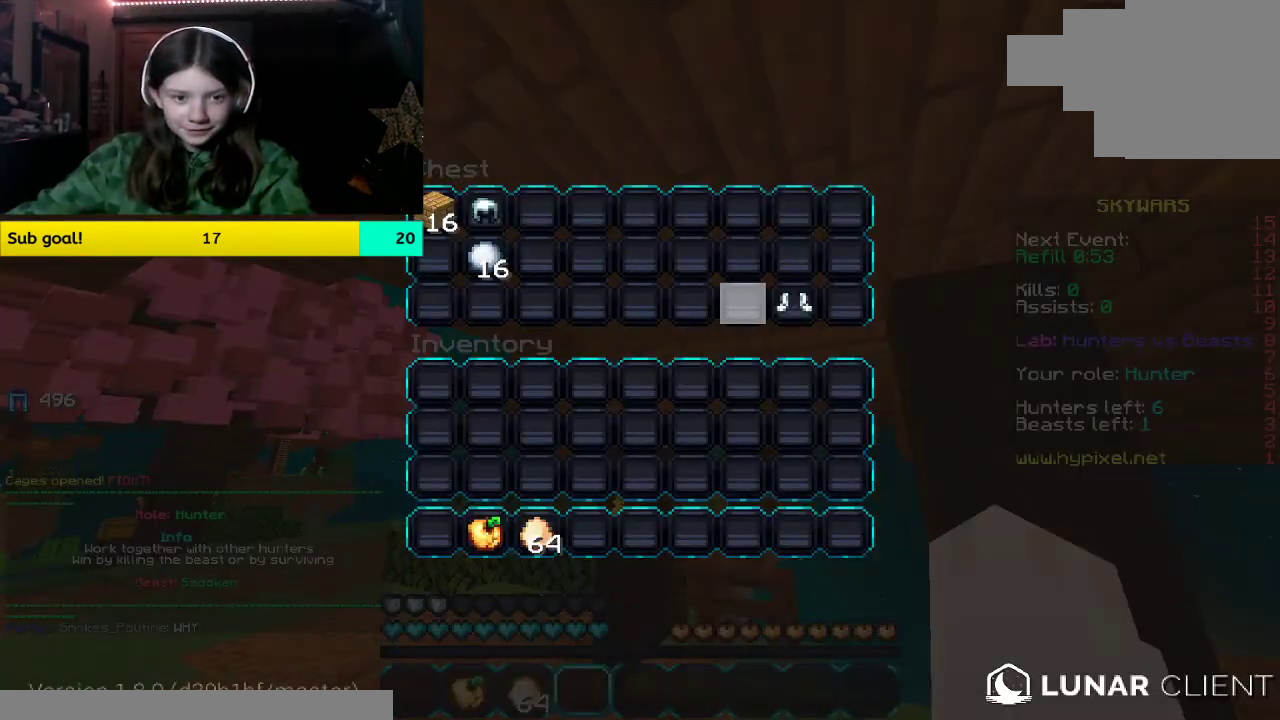
{"keys": [], "mouse": [], "events": []}
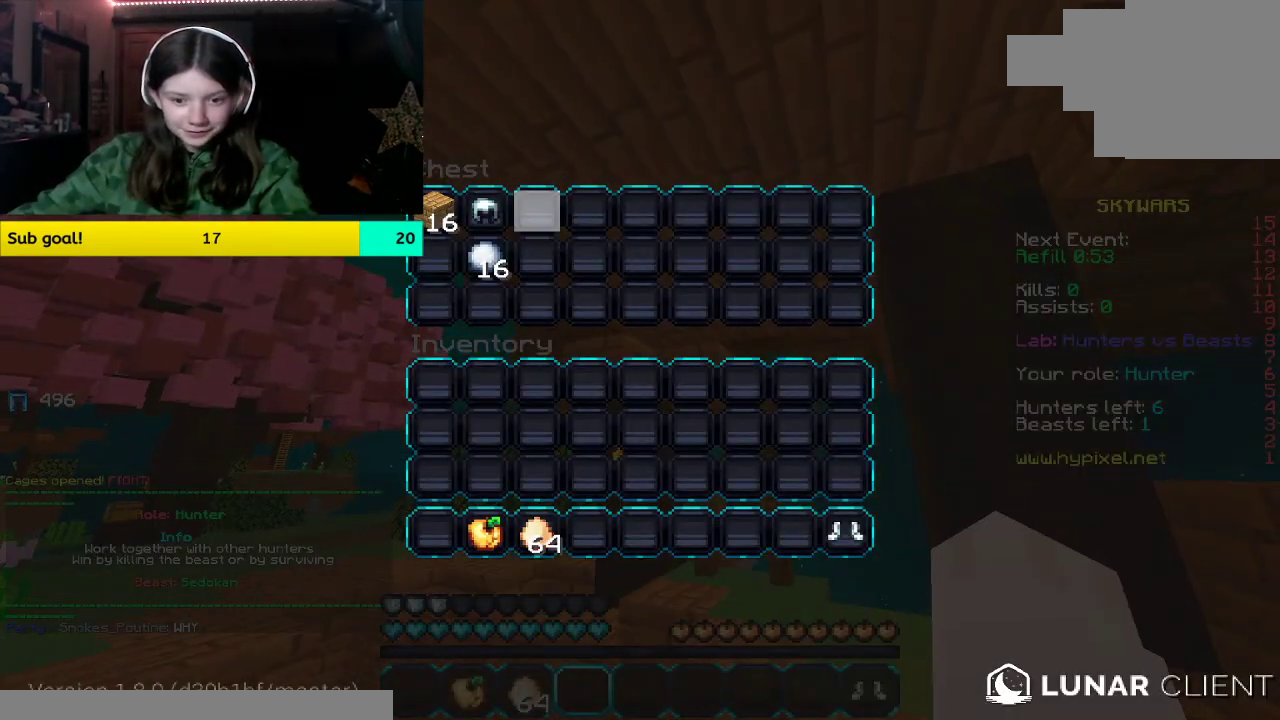
{"keys": [], "mouse": [], "events": []}
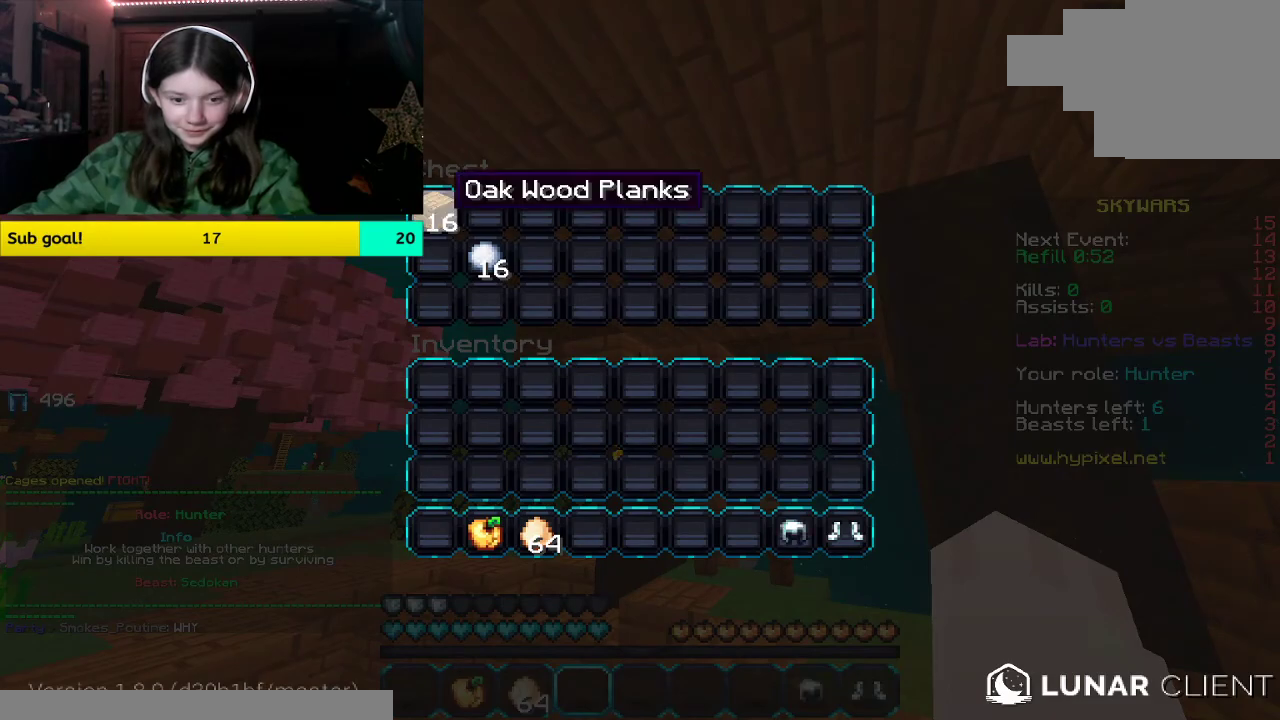
{"keys": ["w"], "mouse": [], "events": [[318, "w", "down"]]}
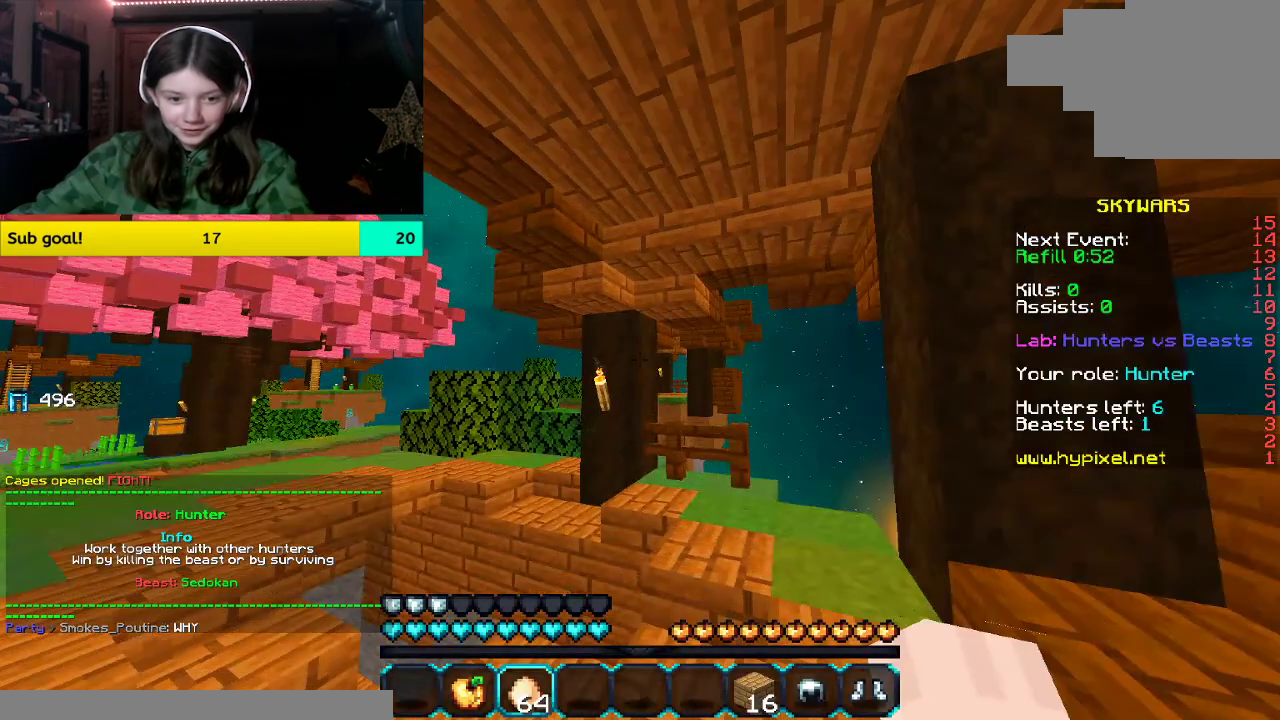
{"keys": ["w"], "mouse": [], "events": []}
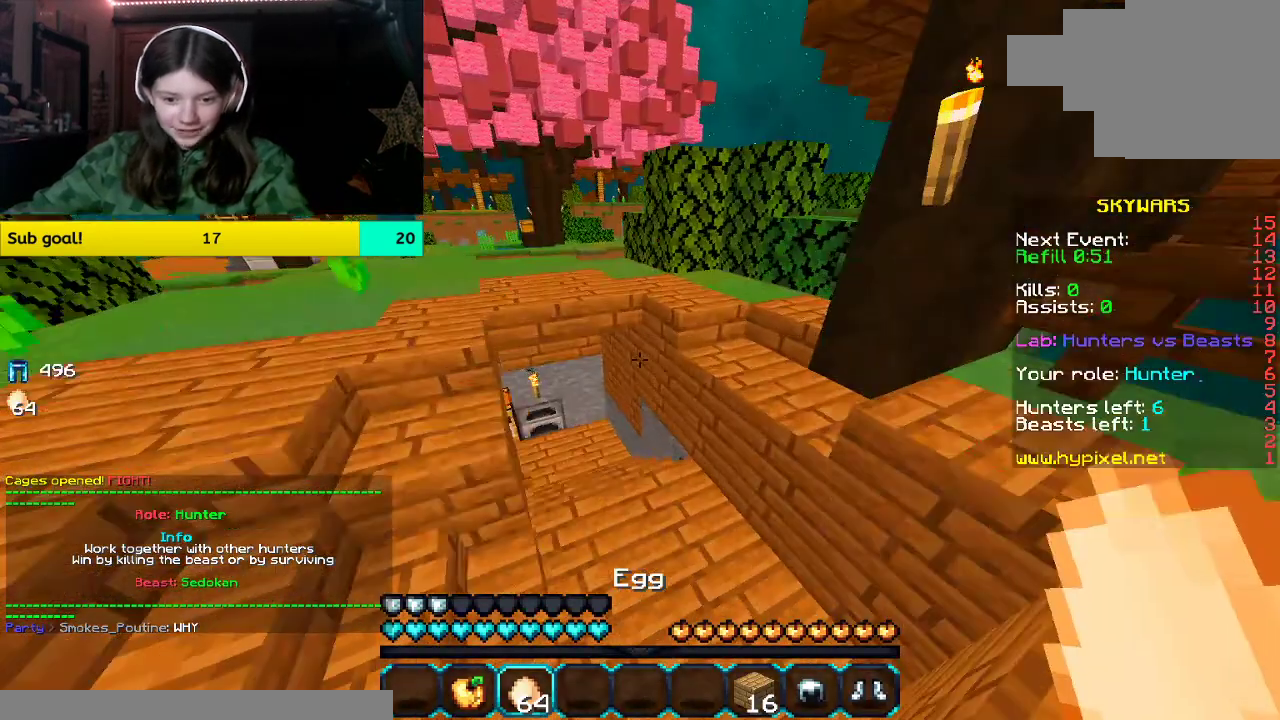
{"keys": ["w"], "mouse": [], "events": []}
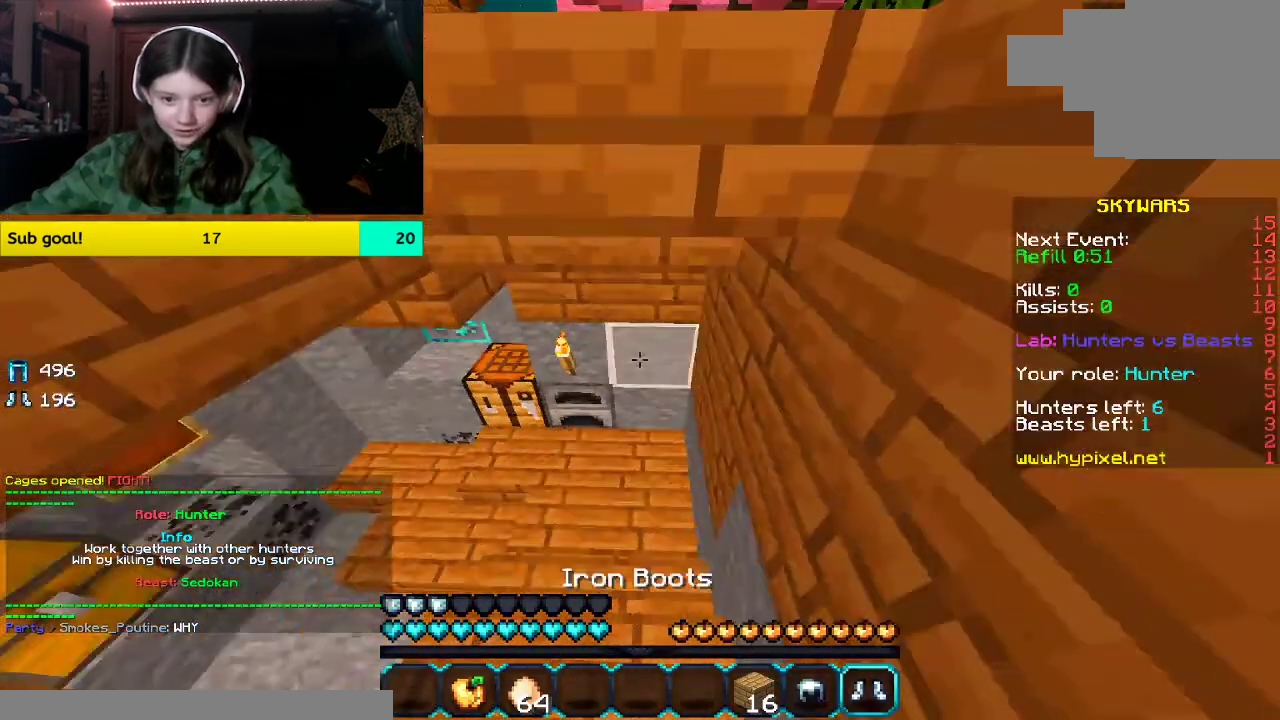
{"keys": [], "mouse": ["right"], "events": [[301, "mouse_right", "down"], [469, "w", "up"]]}
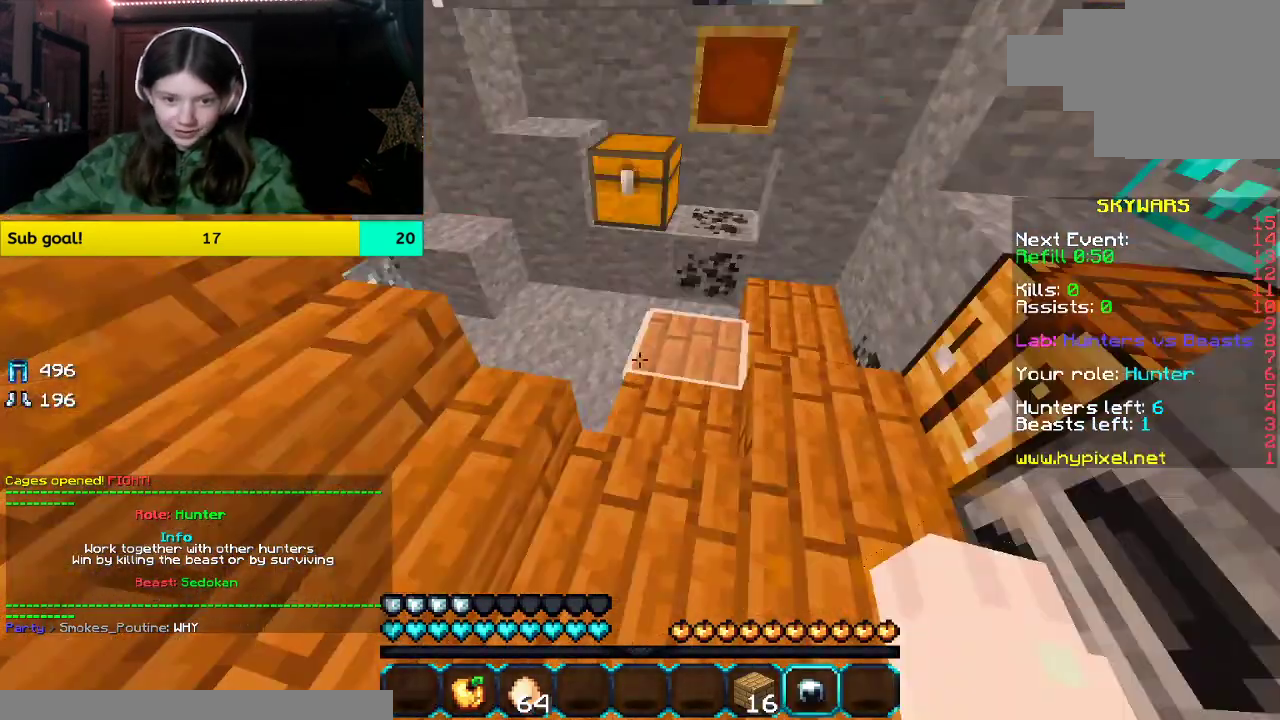
{"keys": ["w"], "mouse": [], "events": [[252, "mouse_right", "up"], [252, "w", "down"]]}
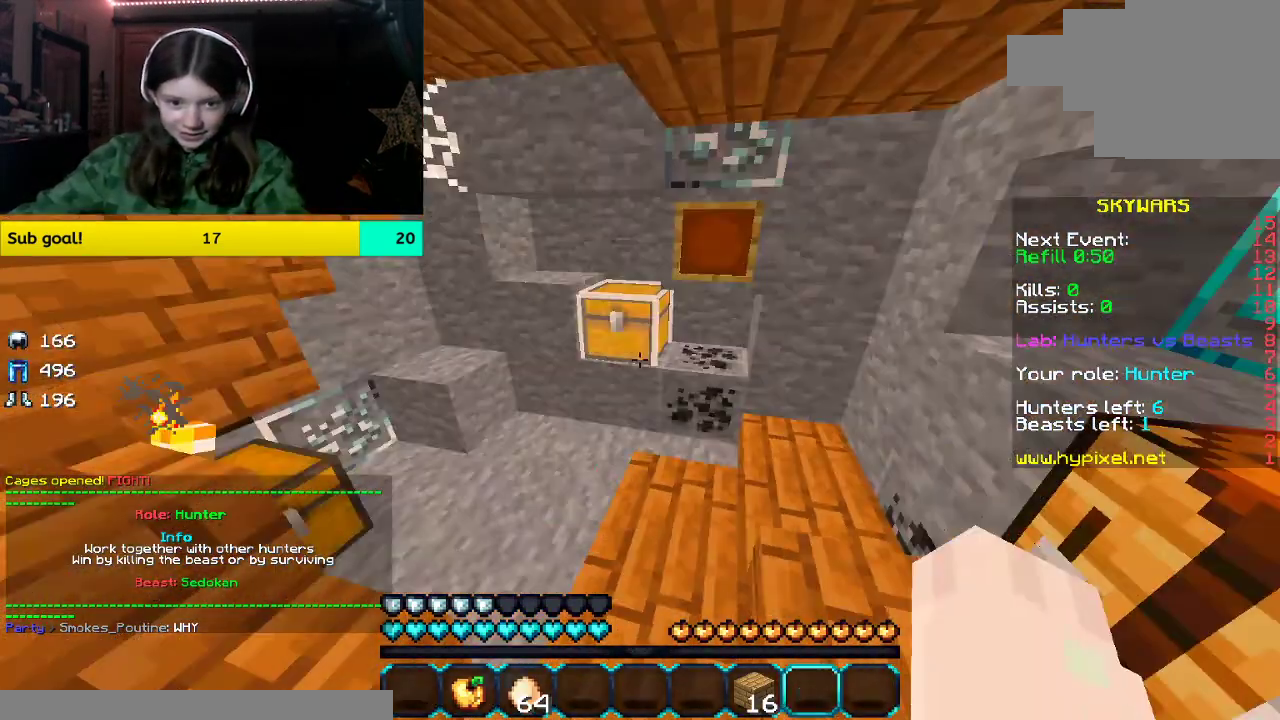
{"keys": [], "mouse": [], "events": [[50, "mouse_right", "down"], [50, "w", "up"], [201, "mouse_right", "up"]]}